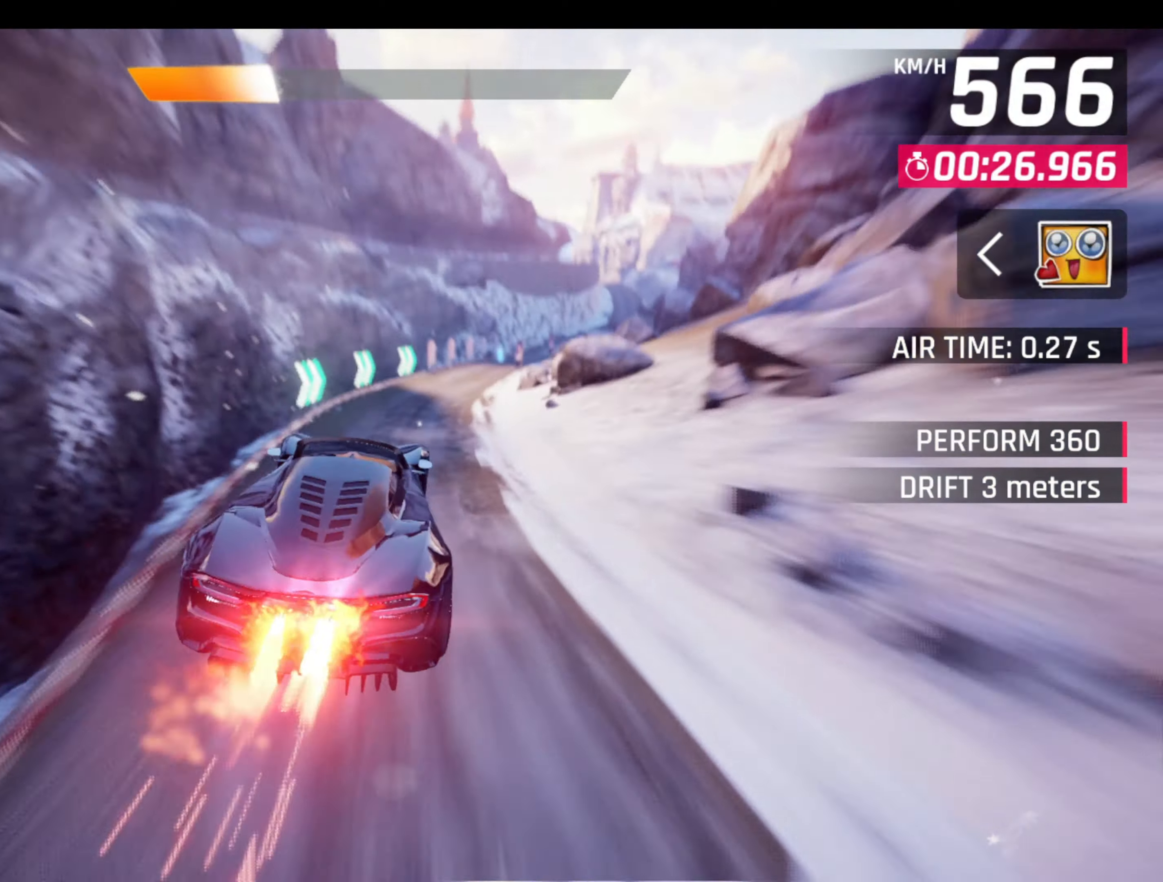
Gameplay with a controller (PlayStation layout); each line is a JSON object with the inputs held at the frame after it. "events" lists button and stick changes between this image and that frame as [ms after this image, input, new state], when the widget could be followed in between. Not read: right_stick.
{"buttons": ["L1"], "left_stick": "right", "events": [[34, "CROSS", "up"], [50, "R1", "up"], [334, "left_stick", "center"], [434, "L1", "down"], [434, "left_stick", "right"]]}
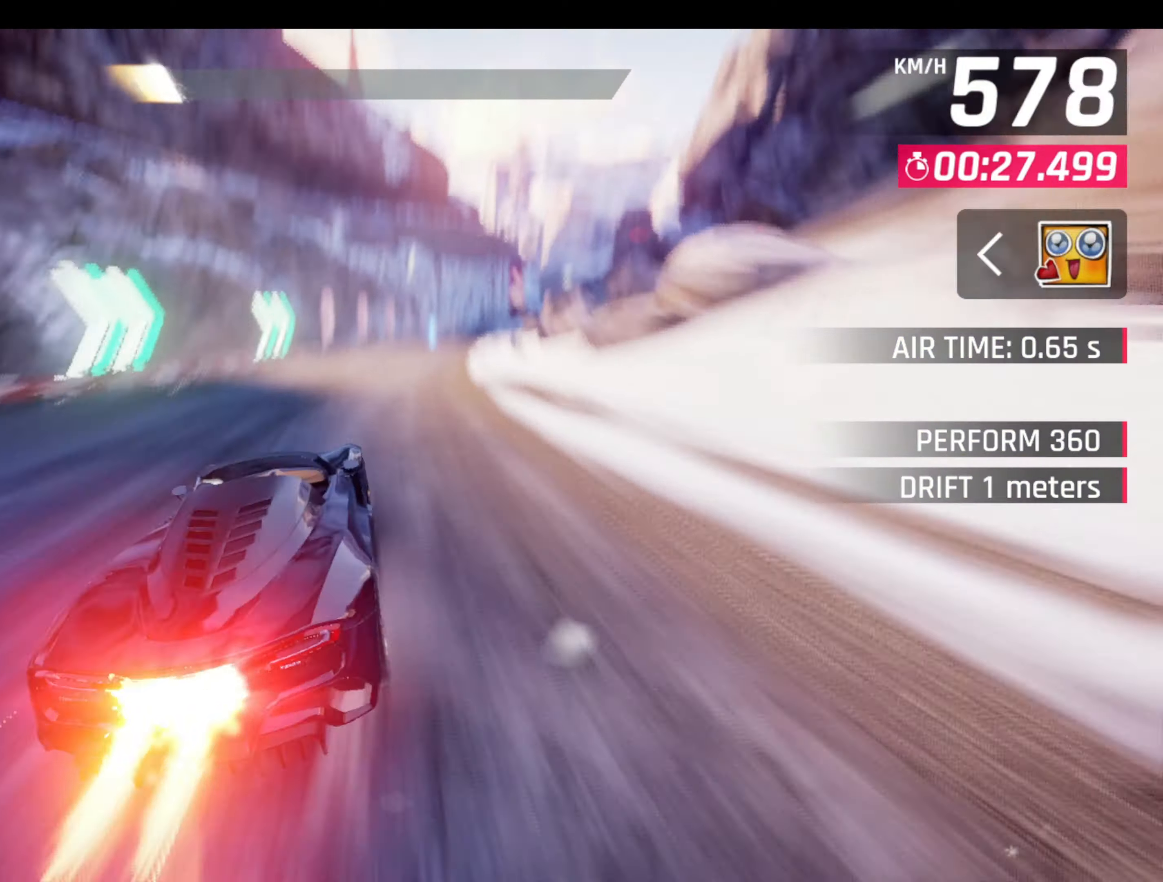
{"buttons": [], "left_stick": "center", "events": [[67, "L1", "up"], [217, "R1", "down"], [250, "L1", "down"], [267, "L3", "down"], [384, "L1", "up"], [384, "L3", "up"], [400, "R1", "up"], [434, "left_stick", "center"]]}
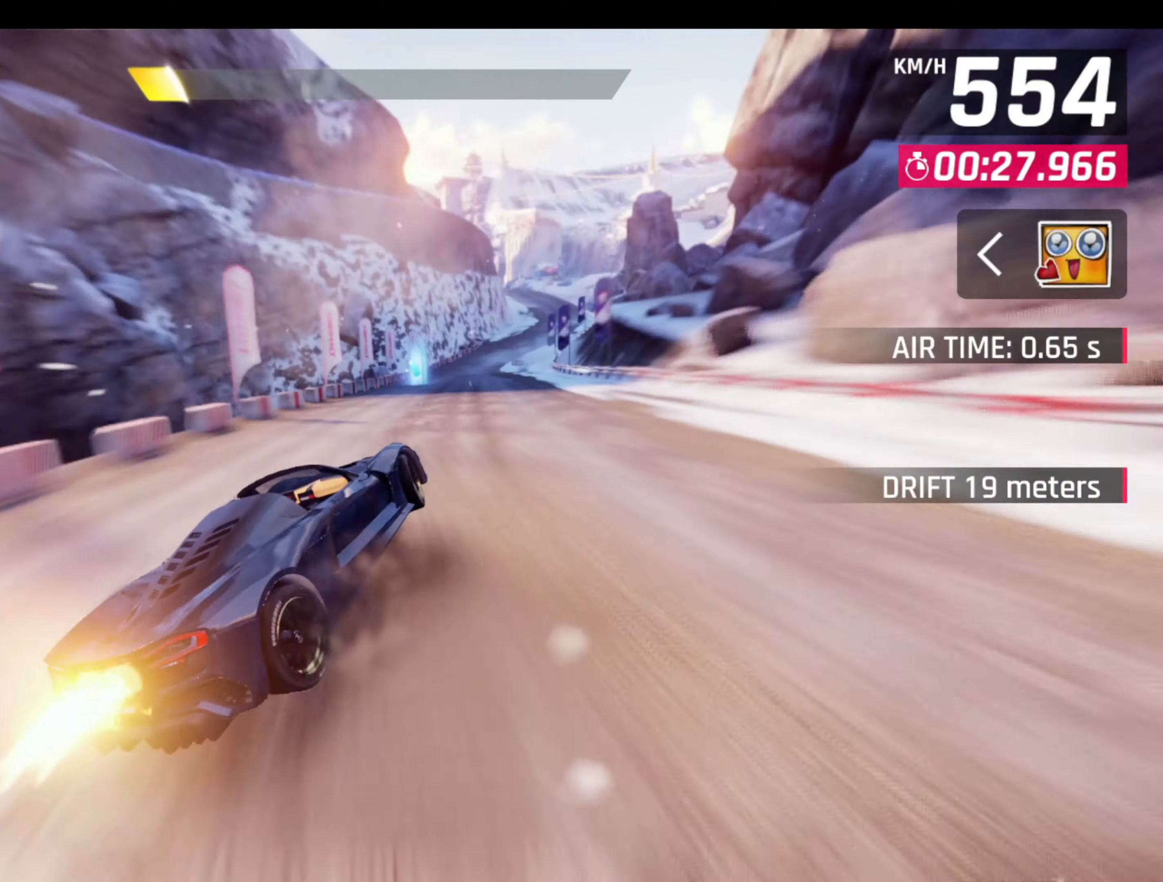
{"buttons": ["L3"], "left_stick": "right", "events": [[34, "left_stick", "right"], [217, "L3", "down"]]}
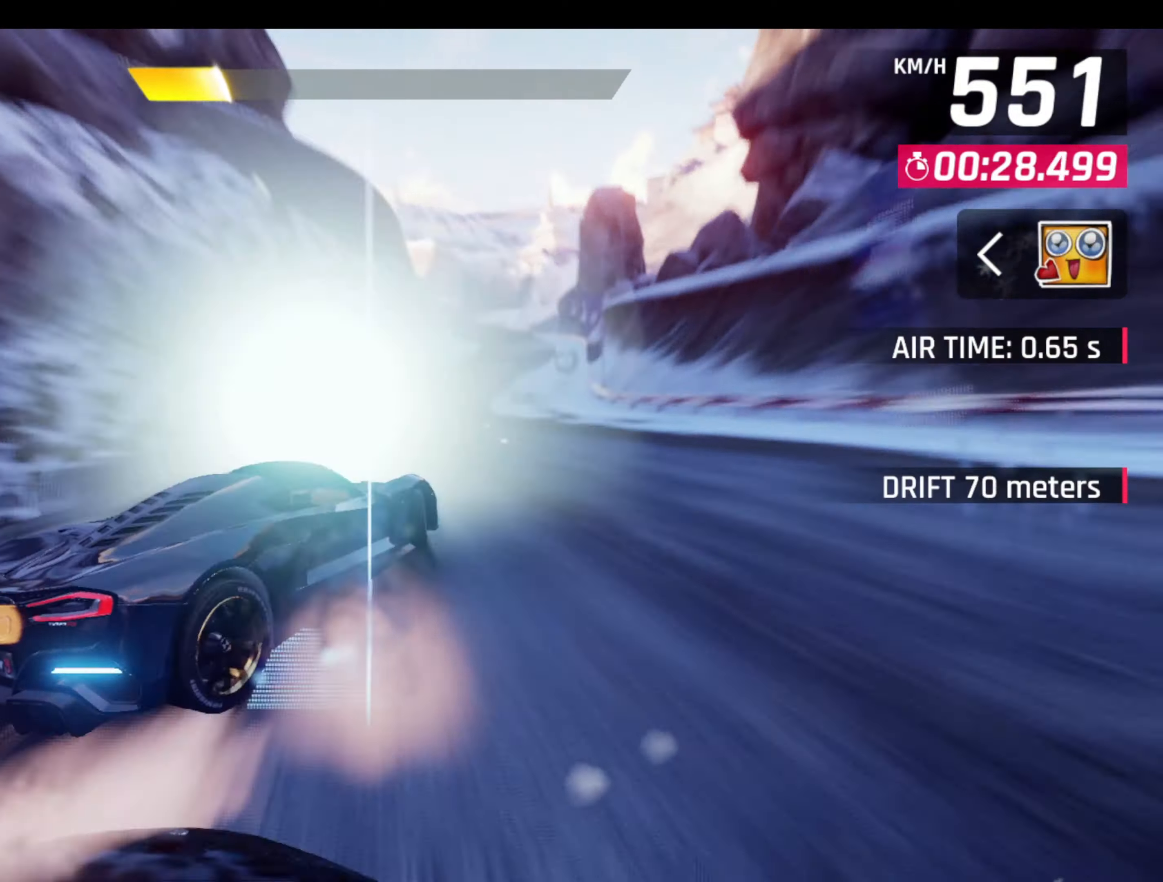
{"buttons": ["CROSS", "R1"], "left_stick": "right", "events": [[150, "L3", "up"], [150, "R1", "down"], [167, "CROSS", "down"], [250, "CROSS", "up"], [267, "R1", "up"], [284, "R1", "down"], [317, "CROSS", "down"], [384, "CROSS", "up"], [384, "R1", "up"], [434, "CROSS", "down"], [434, "R1", "down"]]}
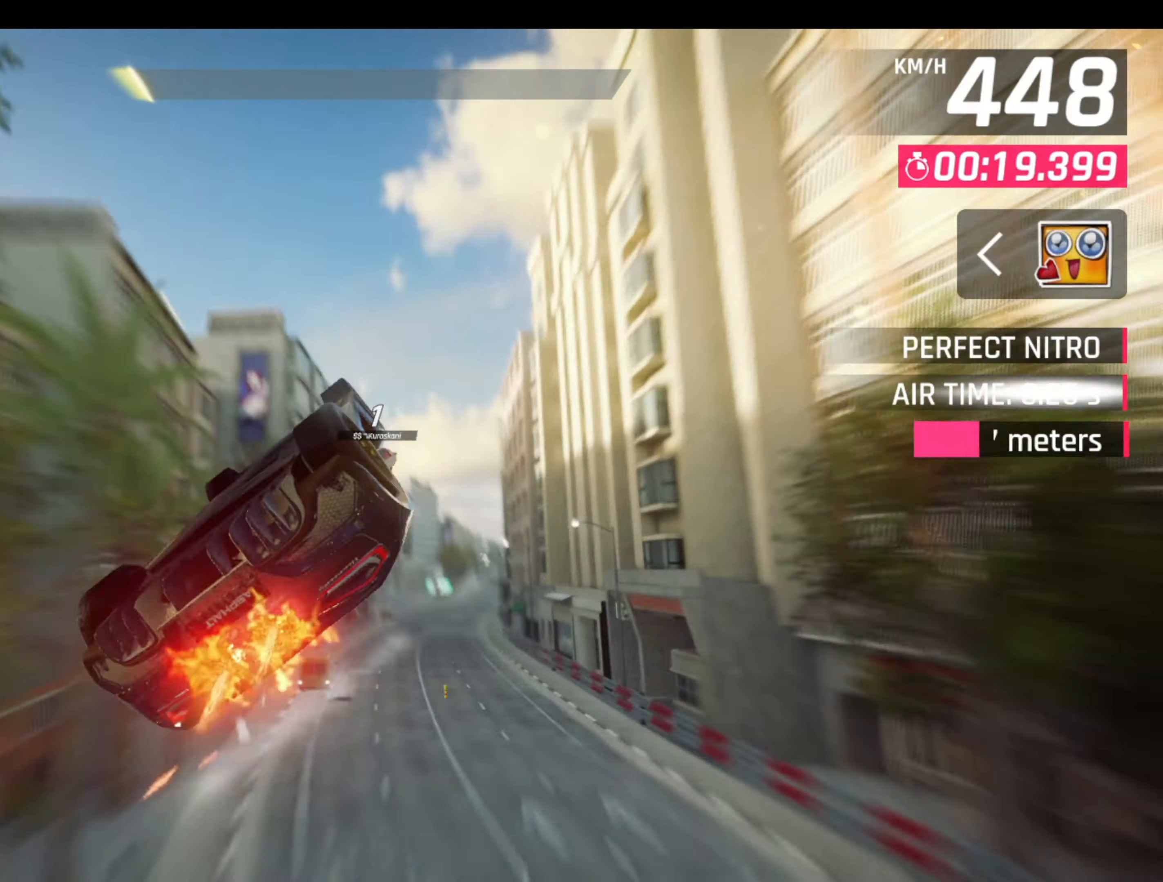
{"buttons": ["CROSS", "R1"], "left_stick": "right", "events": [[17, "CROSS", "up"], [17, "R1", "up"], [67, "R1", "down"], [84, "CROSS", "down"], [150, "R1", "up"], [167, "CROSS", "up"], [200, "R1", "down"], [217, "CROSS", "down"], [284, "R1", "up"], [300, "CROSS", "up"], [334, "R1", "down"], [350, "CROSS", "down"], [417, "CROSS", "up"], [417, "R1", "up"], [467, "R1", "down"], [484, "CROSS", "down"]]}
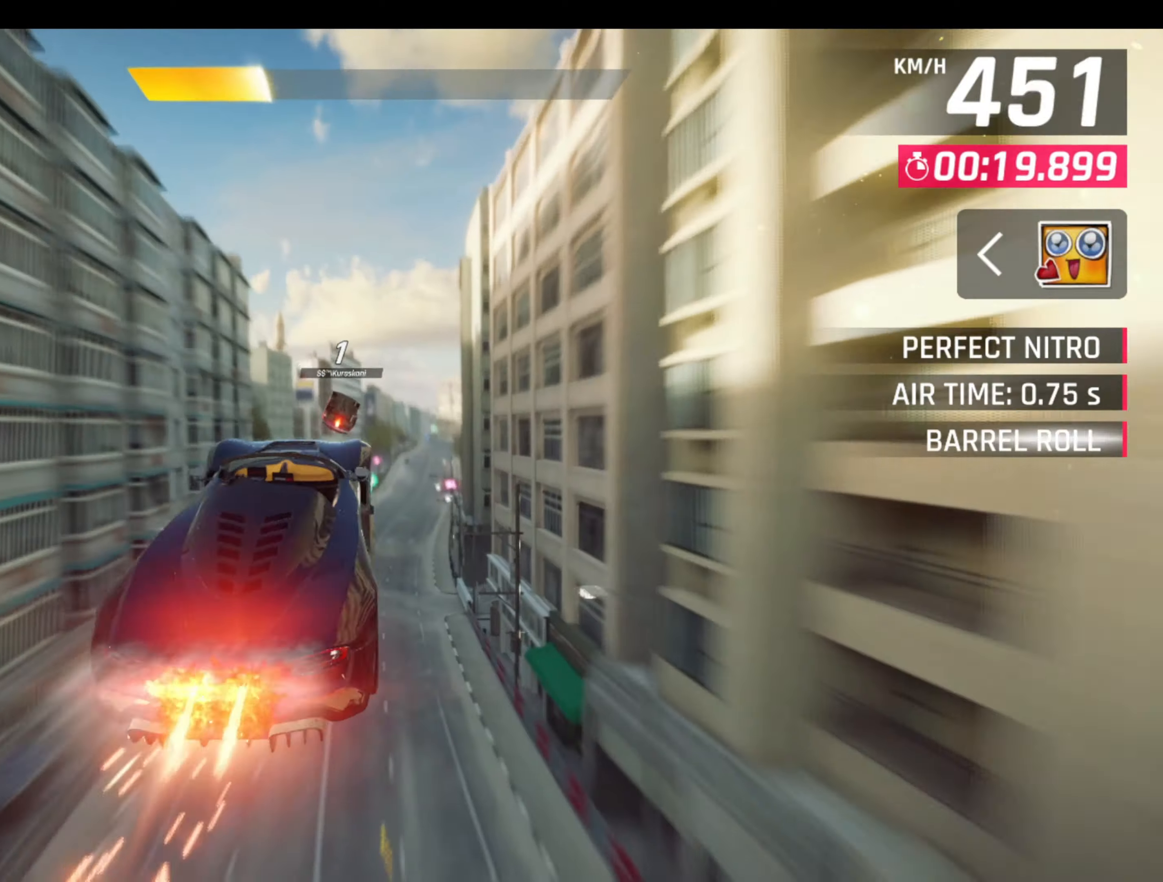
{"buttons": ["CROSS", "R1"], "left_stick": "right", "events": [[34, "R1", "up"], [50, "CROSS", "up"], [84, "R1", "down"], [100, "CROSS", "down"], [184, "CROSS", "up"], [184, "R1", "up"], [234, "R1", "down"], [317, "CROSS", "down"], [367, "R1", "up"], [400, "R1", "down"]]}
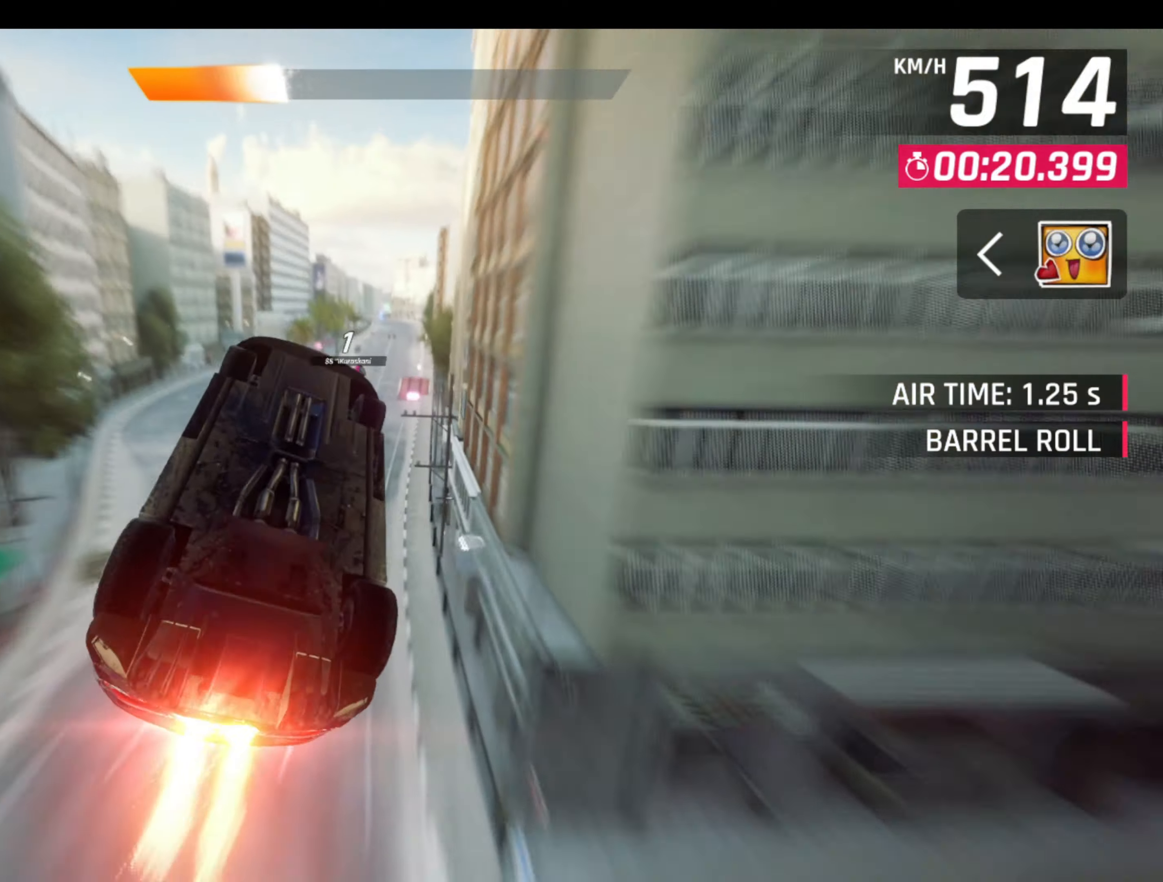
{"buttons": [], "left_stick": "center", "events": [[17, "CROSS", "up"], [17, "R1", "up"], [350, "left_stick", "center"]]}
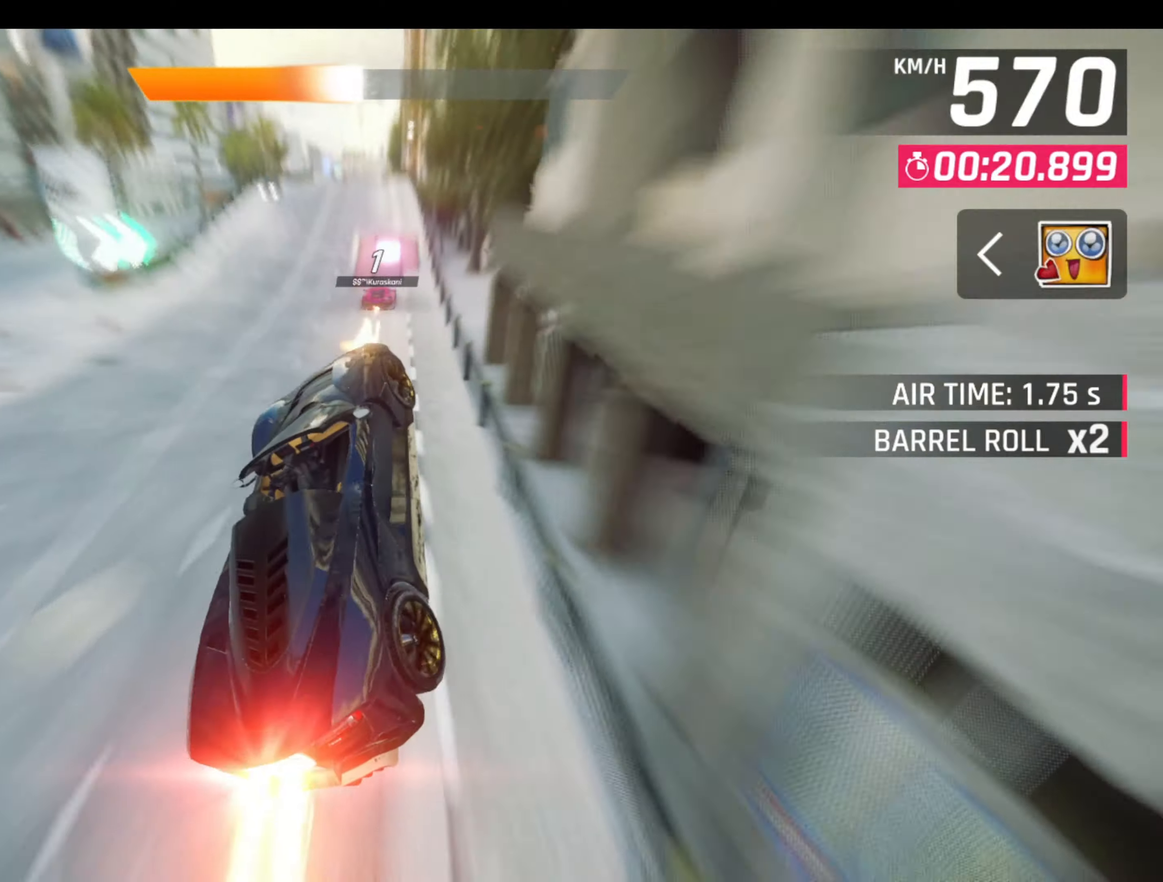
{"buttons": ["CROSS", "R1"], "left_stick": "up-left", "events": [[233, "L1", "down"], [233, "left_stick", "right"], [316, "L1", "up"], [400, "L1", "down"], [483, "R1", "down"], [483, "left_stick", "up-left"], [500, "CROSS", "down"], [500, "L1", "up"]]}
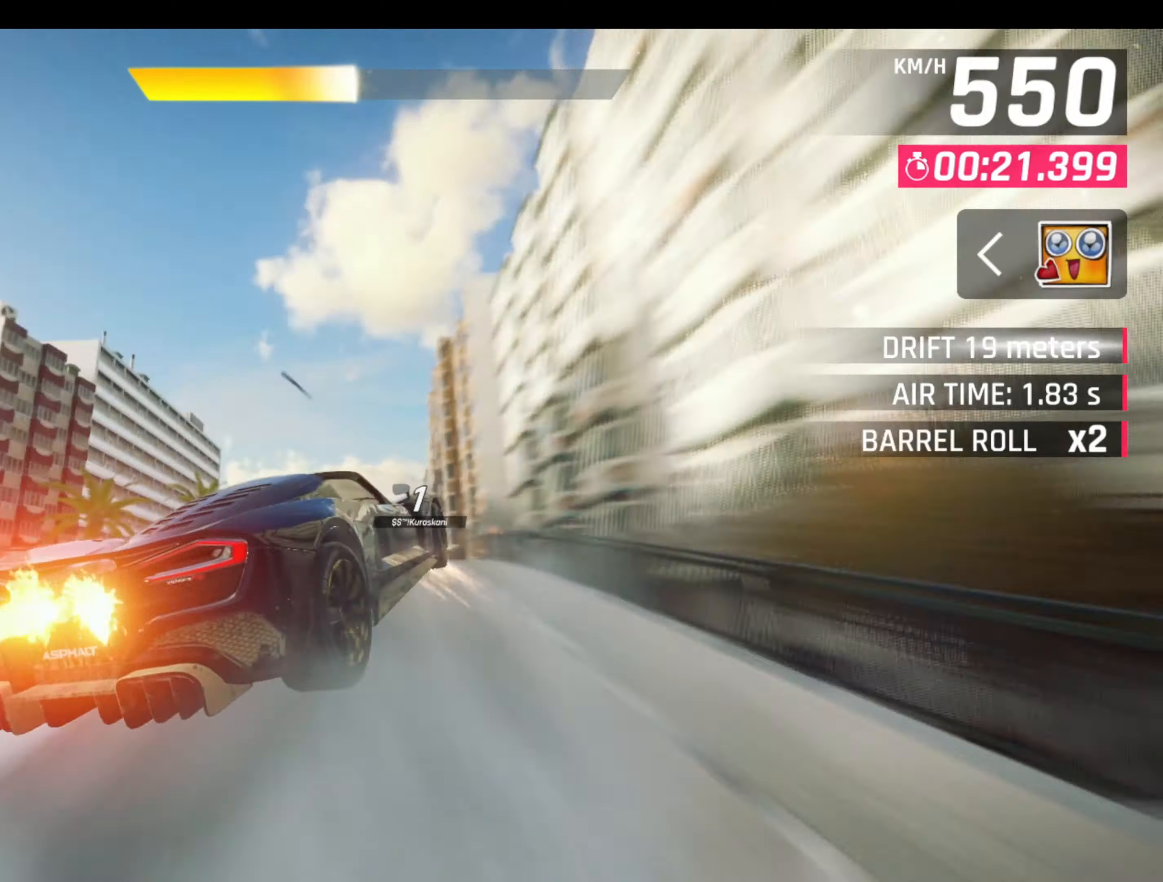
{"buttons": ["CROSS", "R1"], "left_stick": "center", "events": [[100, "CROSS", "up"], [116, "left_stick", "center"], [150, "CROSS", "down"], [250, "CROSS", "up"], [250, "R1", "up"], [266, "R1", "down"], [300, "CROSS", "down"], [383, "CROSS", "up"], [383, "R1", "up"], [433, "R1", "down"], [450, "CROSS", "down"]]}
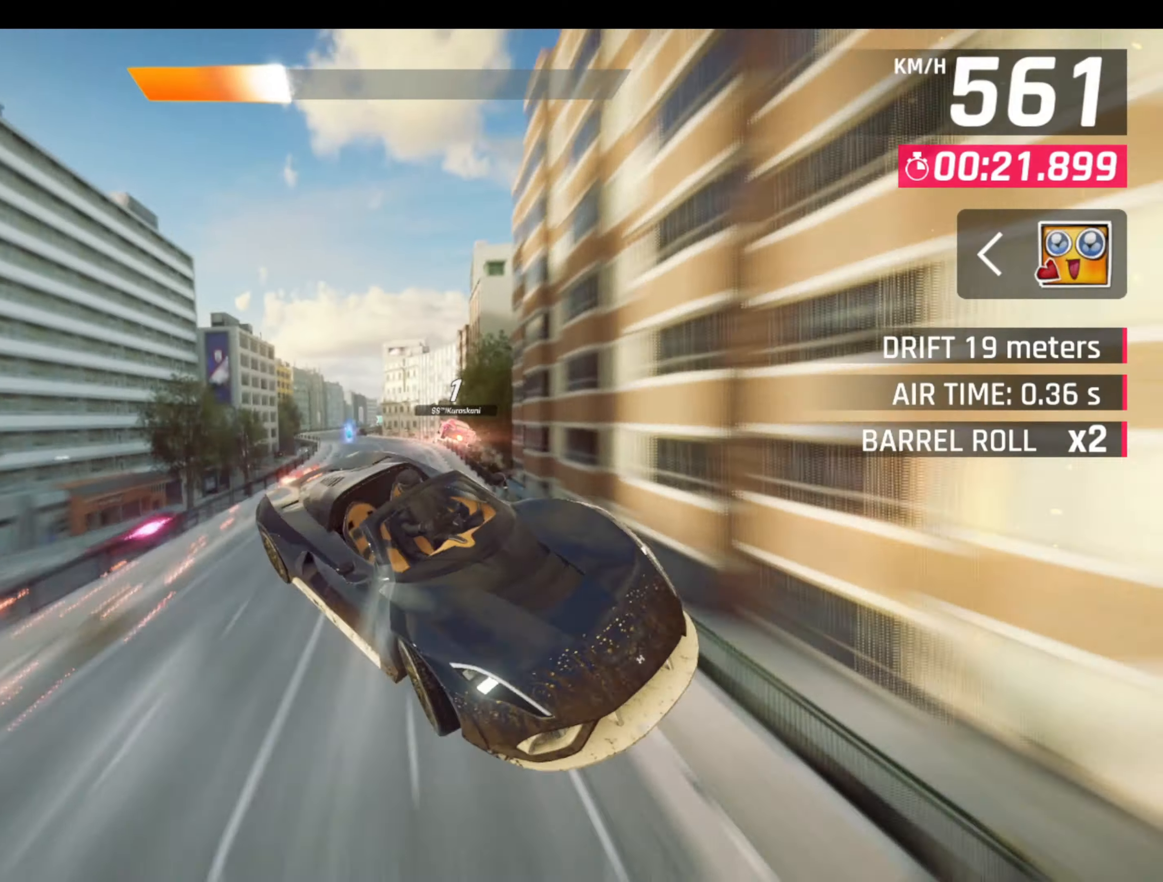
{"buttons": ["CROSS", "R1"], "left_stick": "center", "events": [[50, "CROSS", "up"], [50, "R1", "up"], [83, "R1", "down"], [116, "CROSS", "down"], [216, "R1", "up"], [233, "CROSS", "up"], [250, "CROSS", "down"], [266, "R1", "down"], [383, "CROSS", "up"], [383, "R1", "up"], [416, "CROSS", "down"], [416, "R1", "down"]]}
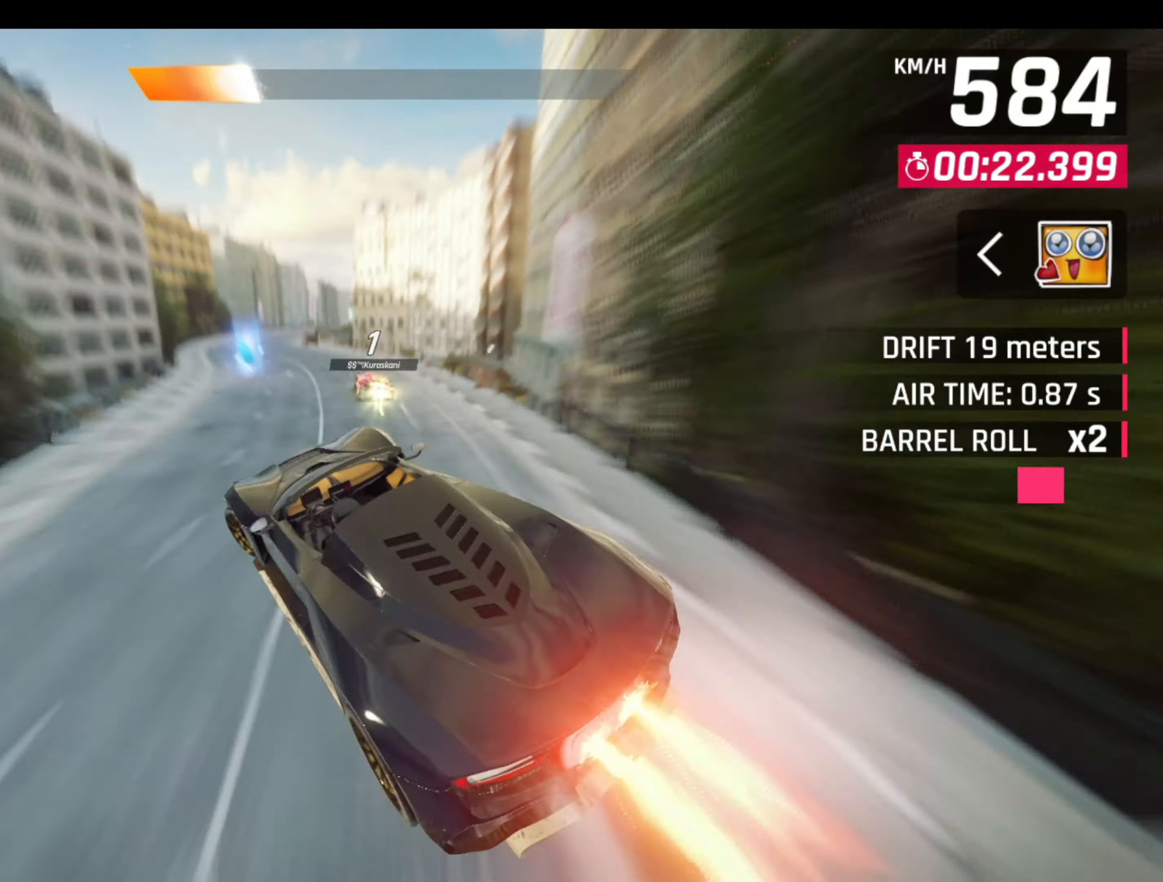
{"buttons": [], "left_stick": "left", "events": [[50, "CROSS", "up"], [50, "R1", "up"], [83, "R1", "down"], [100, "CROSS", "down"], [200, "CROSS", "up"], [200, "R1", "up"], [216, "left_stick", "left"], [233, "R1", "down"], [250, "CROSS", "down"], [350, "CROSS", "up"], [350, "R1", "up"], [400, "CROSS", "down"], [400, "R1", "down"], [500, "CROSS", "up"], [500, "R1", "up"]]}
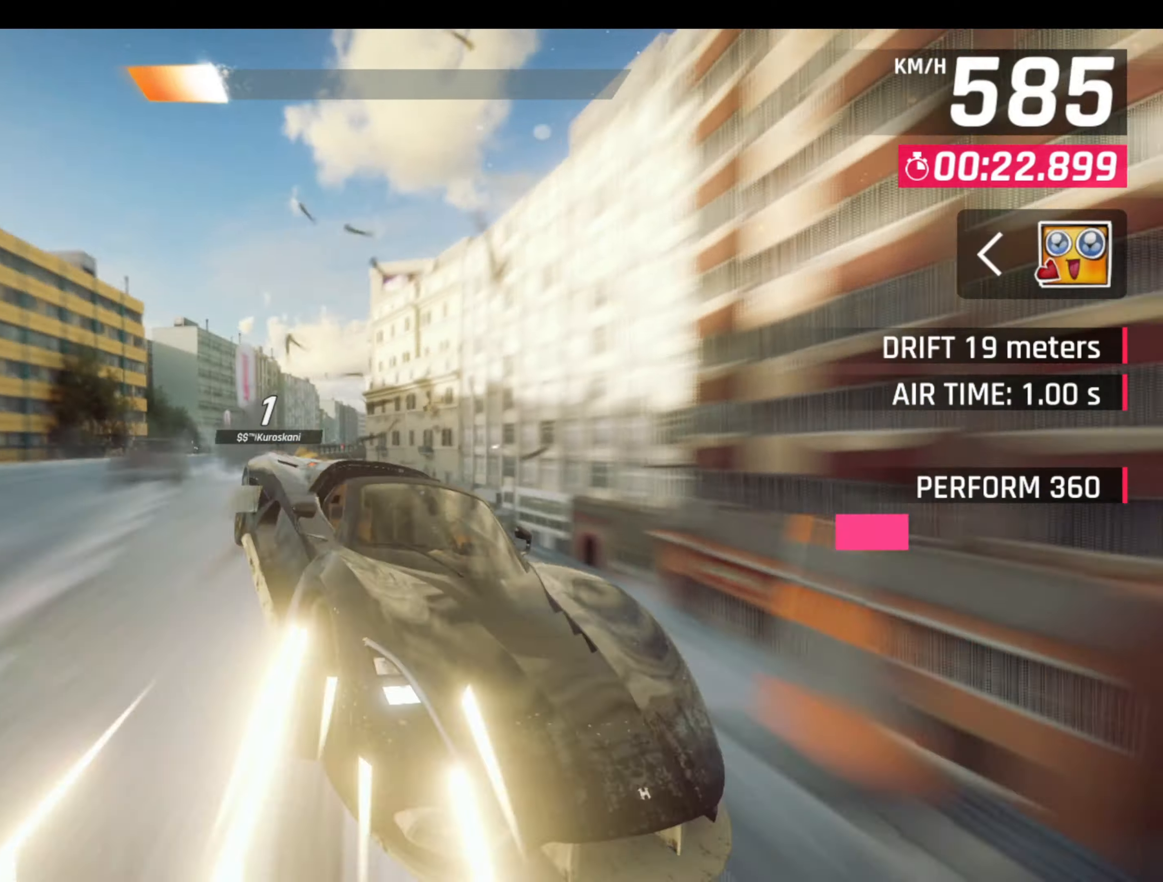
{"buttons": ["CROSS", "R1"], "left_stick": "center", "events": [[50, "R1", "down"], [66, "CROSS", "down"], [150, "CROSS", "up"], [150, "R1", "up"], [200, "CROSS", "down"], [200, "R1", "down"], [283, "R1", "up"], [300, "CROSS", "up"], [333, "R1", "down"], [350, "CROSS", "down"], [500, "left_stick", "center"]]}
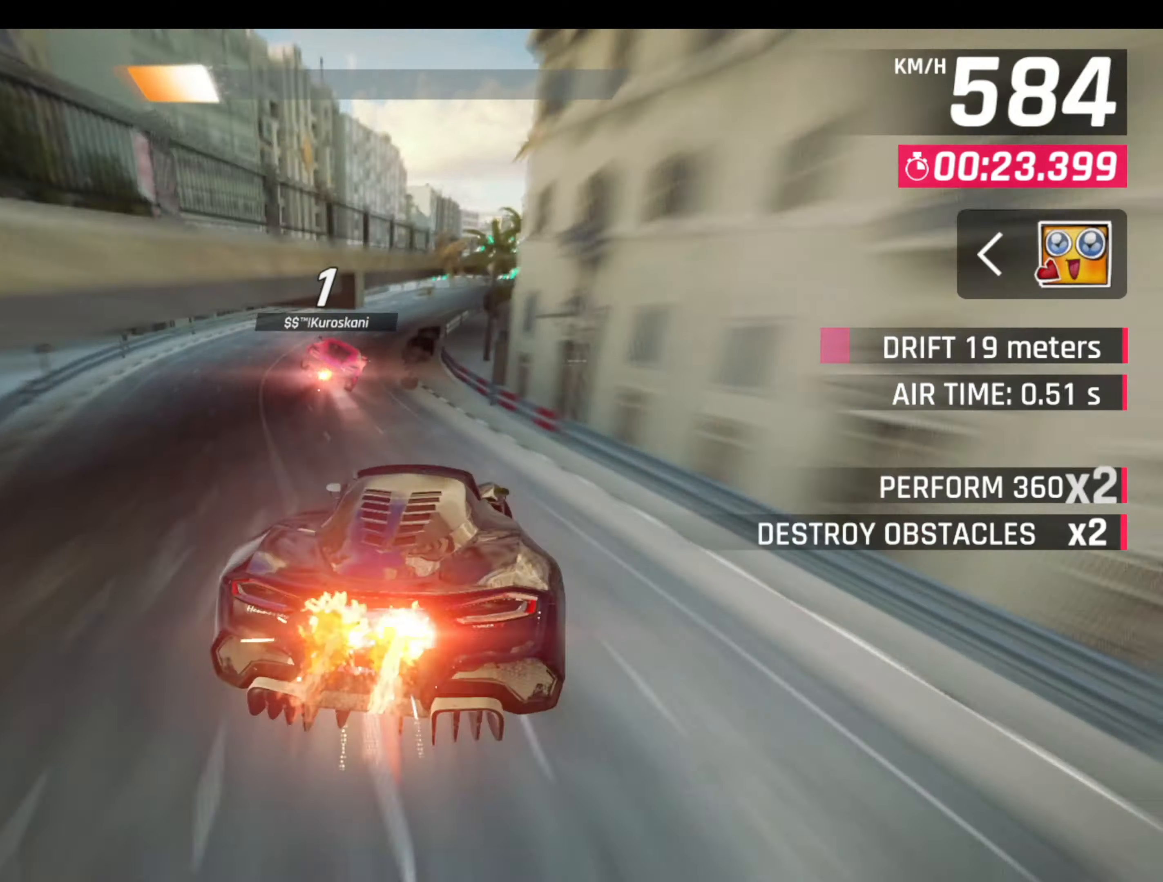
{"buttons": ["L3"], "left_stick": "right", "events": [[33, "left_stick", "right"], [83, "CROSS", "up"], [83, "R1", "up"], [200, "L1", "down"], [316, "L3", "down"], [350, "L1", "up"]]}
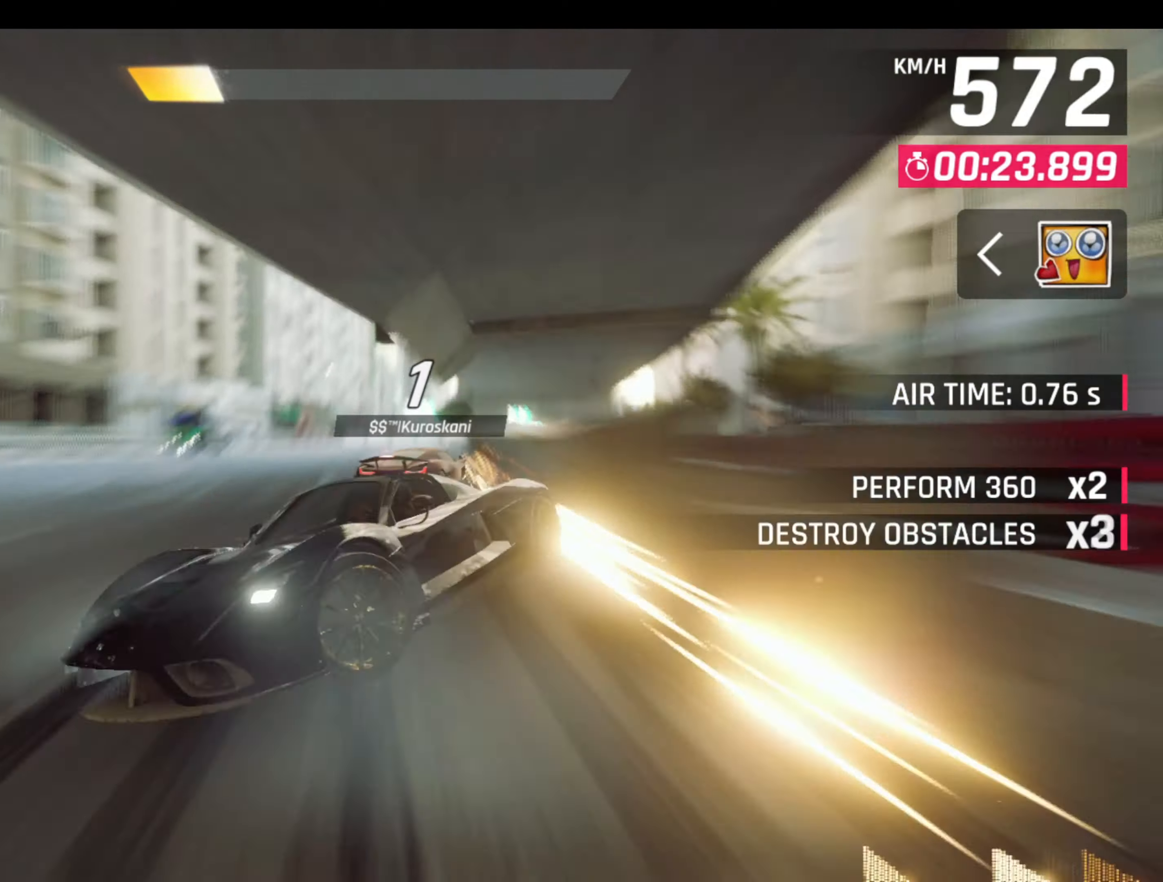
{"buttons": ["L1", "L3"], "left_stick": "right", "events": [[166, "R1", "down"], [350, "L1", "down"], [383, "R1", "up"]]}
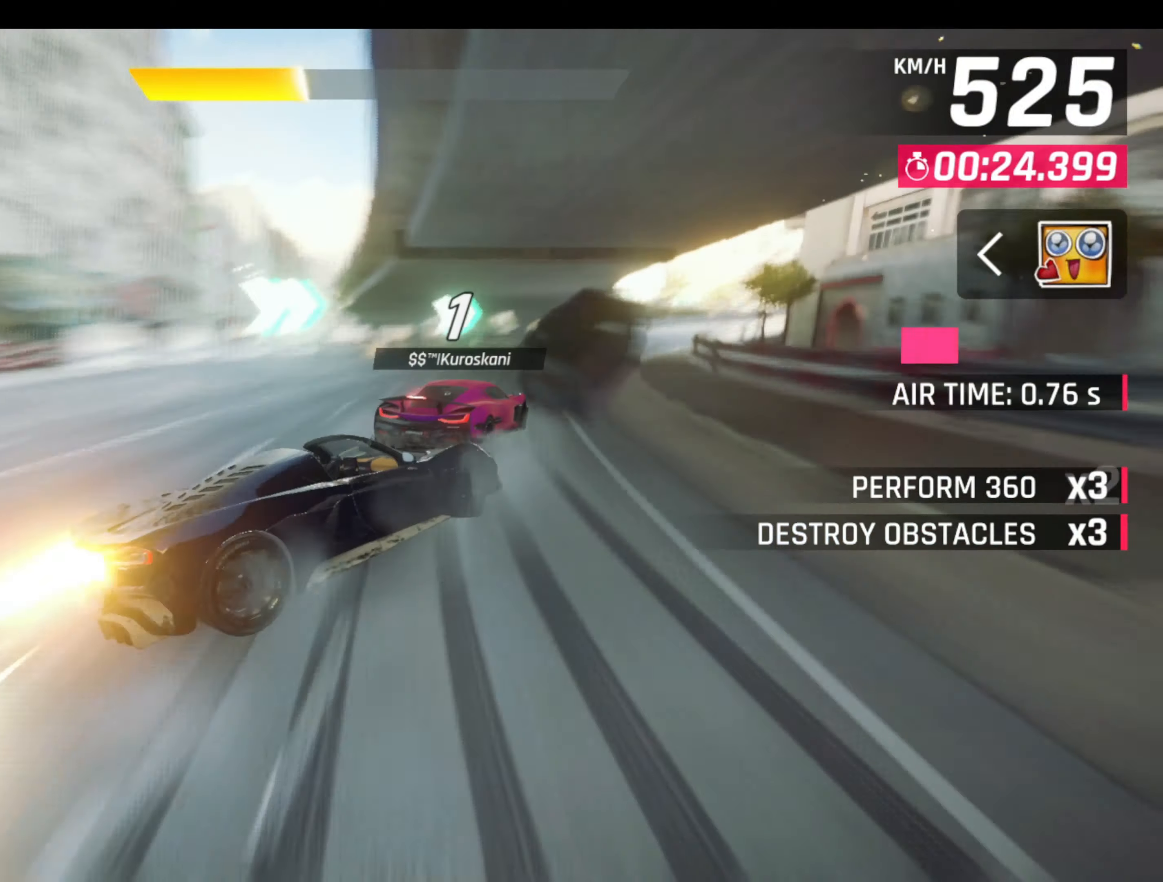
{"buttons": ["L3"], "left_stick": "right", "events": [[16, "L1", "up"]]}
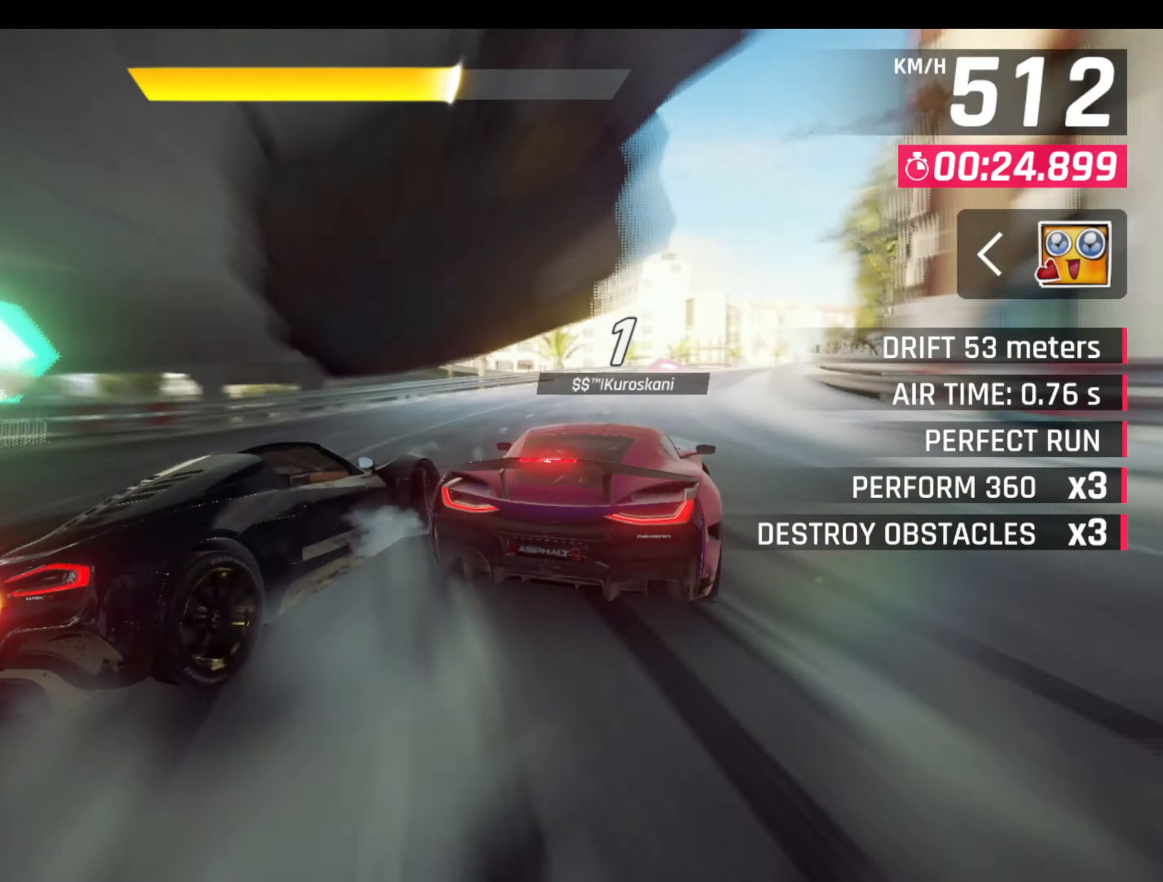
{"buttons": ["L1"], "left_stick": "left", "events": [[483, "L1", "down"], [483, "L3", "up"], [483, "left_stick", "left"]]}
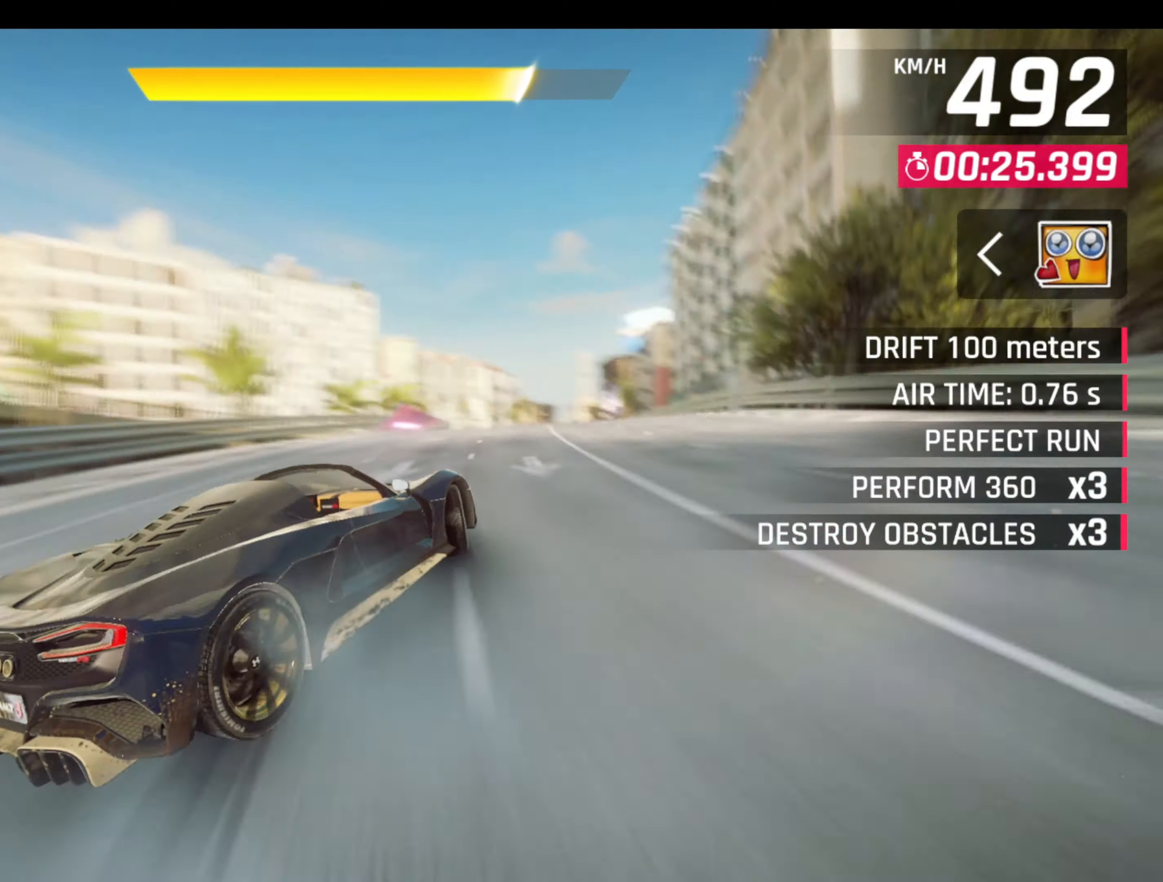
{"buttons": [], "left_stick": "center", "events": [[66, "L1", "up"], [100, "CROSS", "down"], [100, "R1", "down"], [133, "left_stick", "right"], [200, "CROSS", "up"], [200, "left_stick", "center"], [233, "CROSS", "down"], [283, "CROSS", "up"], [333, "CROSS", "down"], [383, "CROSS", "up"], [383, "R1", "up"], [400, "R1", "down"], [433, "CROSS", "down"], [483, "CROSS", "up"], [483, "R1", "up"]]}
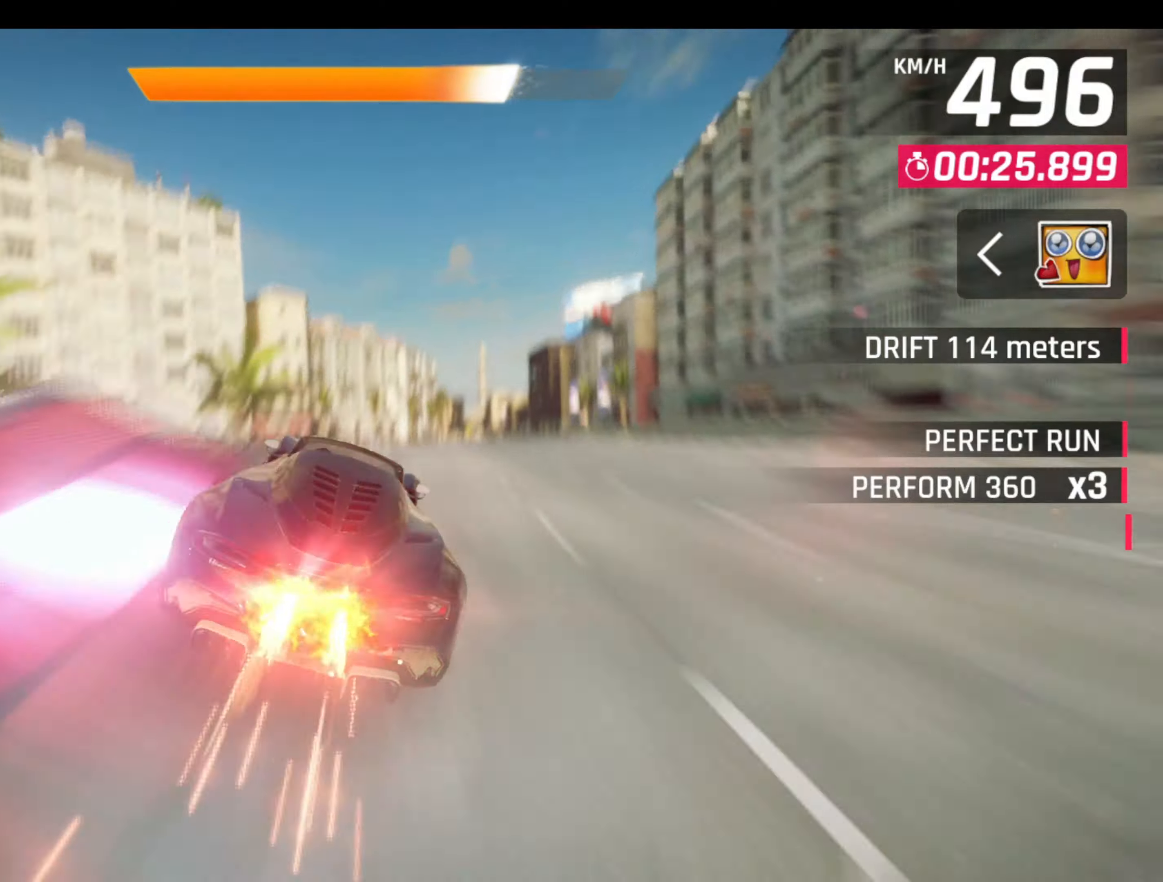
{"buttons": [], "left_stick": "right", "events": [[17, "R1", "down"], [17, "left_stick", "right"], [33, "CROSS", "down"], [67, "R1", "up"], [133, "R1", "down"], [183, "CROSS", "up"], [183, "R1", "up"], [233, "CROSS", "down"], [233, "R1", "down"], [283, "R1", "up"], [300, "CROSS", "up"], [317, "CROSS", "down"], [333, "R1", "down"], [383, "R1", "up"], [400, "CROSS", "up"], [433, "R1", "down"], [450, "CROSS", "down"], [500, "CROSS", "up"], [500, "R1", "up"]]}
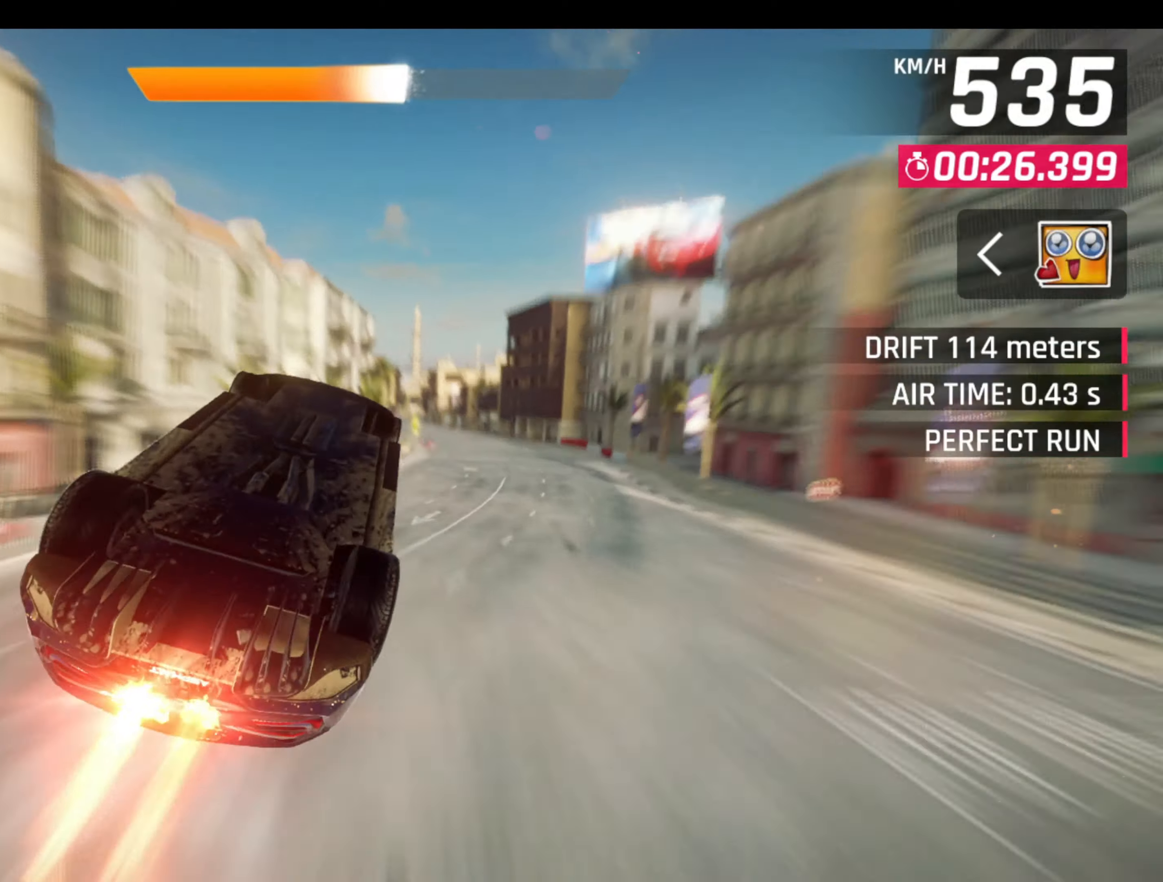
{"buttons": ["L1", "R1"], "left_stick": "left", "events": [[50, "CROSS", "down"], [50, "R1", "down"], [100, "R1", "up"], [117, "CROSS", "up"], [333, "L1", "down"], [333, "left_stick", "left"], [400, "L1", "up"], [433, "L1", "down"], [500, "R1", "down"]]}
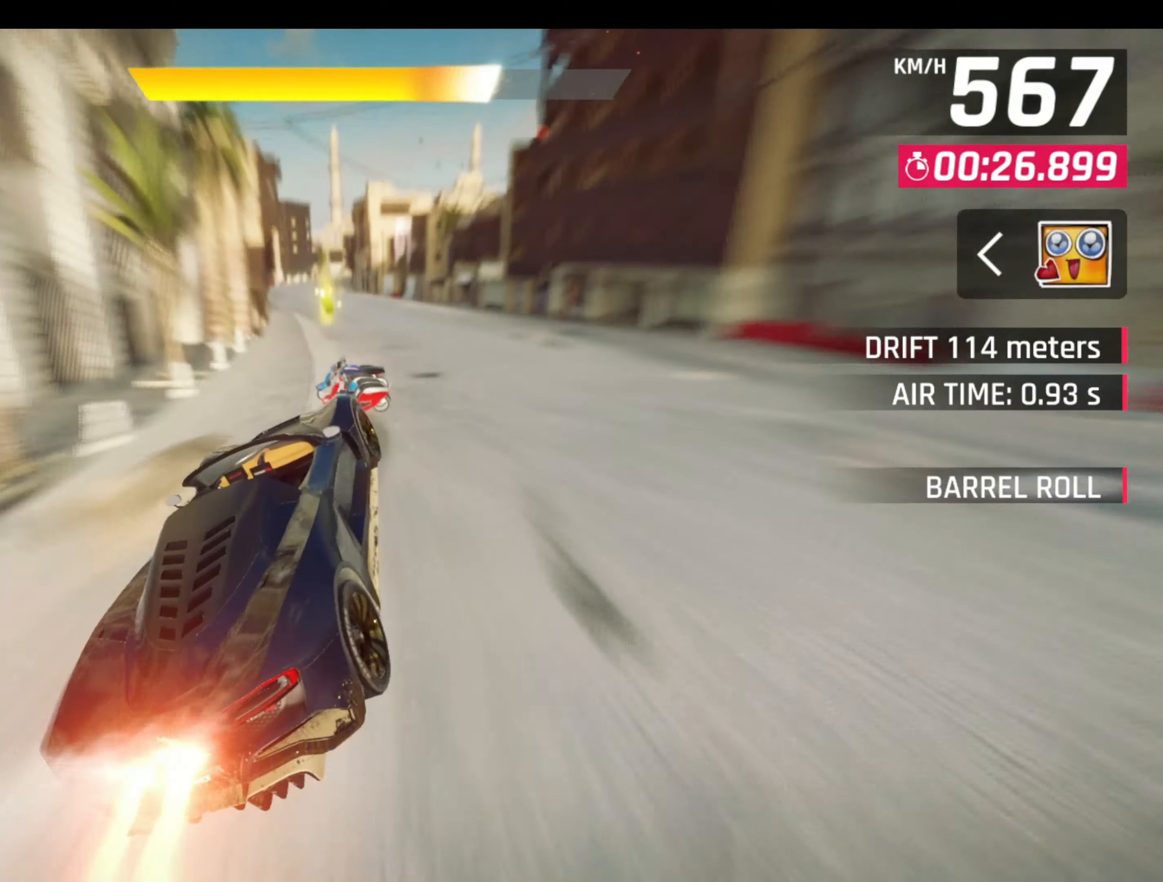
{"buttons": [], "left_stick": "center", "events": [[50, "L1", "up"], [67, "L1", "down"], [117, "R1", "up"], [133, "R1", "down"], [183, "L1", "up"], [283, "R1", "up"], [450, "left_stick", "center"]]}
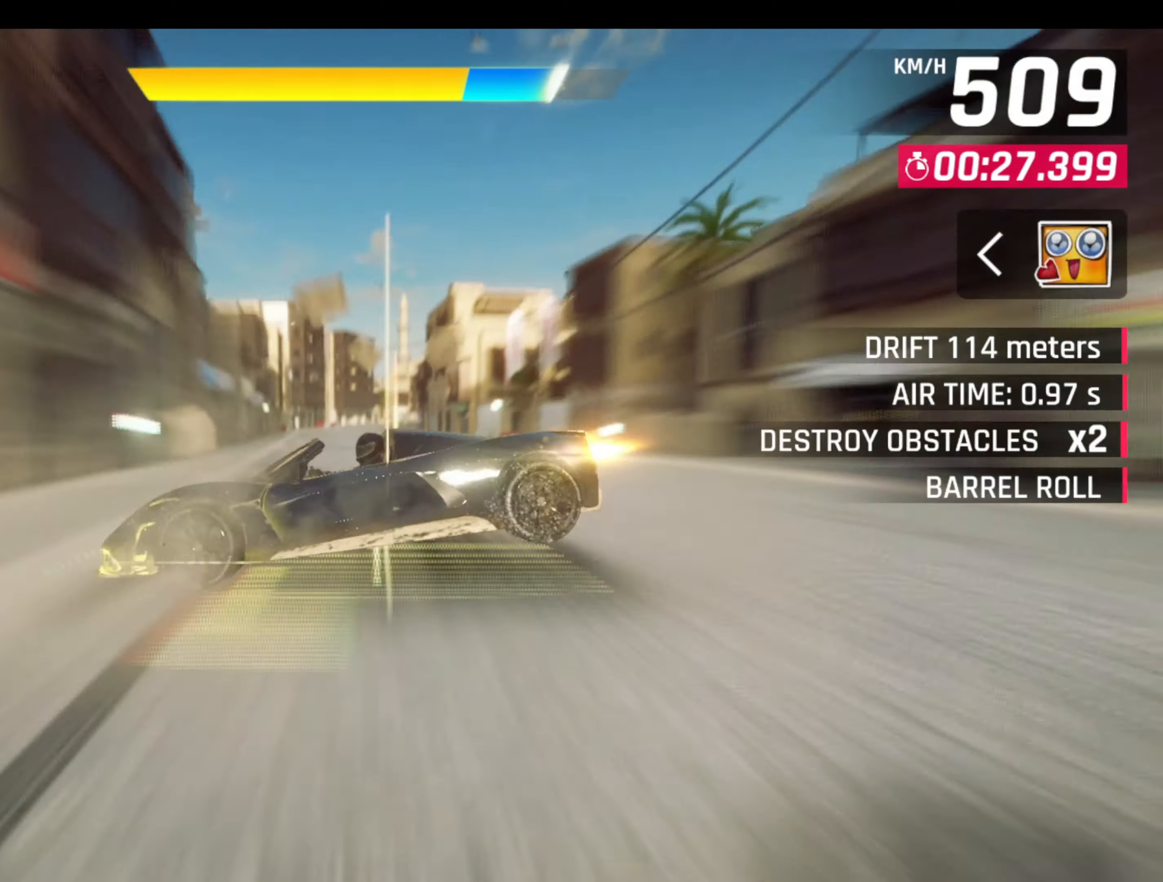
{"buttons": [], "left_stick": "center", "events": []}
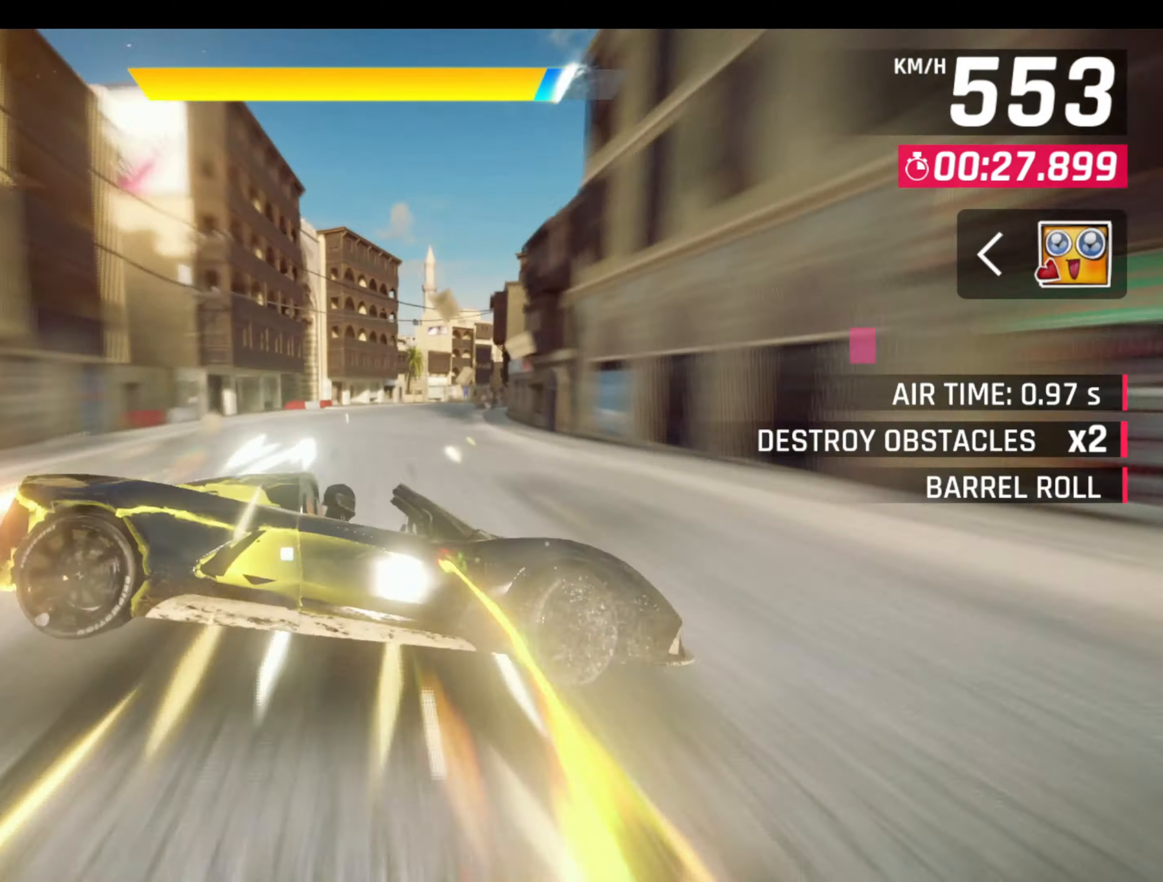
{"buttons": ["L3"], "left_stick": "right", "events": [[67, "R1", "down"], [100, "left_stick", "right"], [133, "L1", "down"], [200, "L3", "down"], [233, "R1", "up"], [267, "L1", "up"]]}
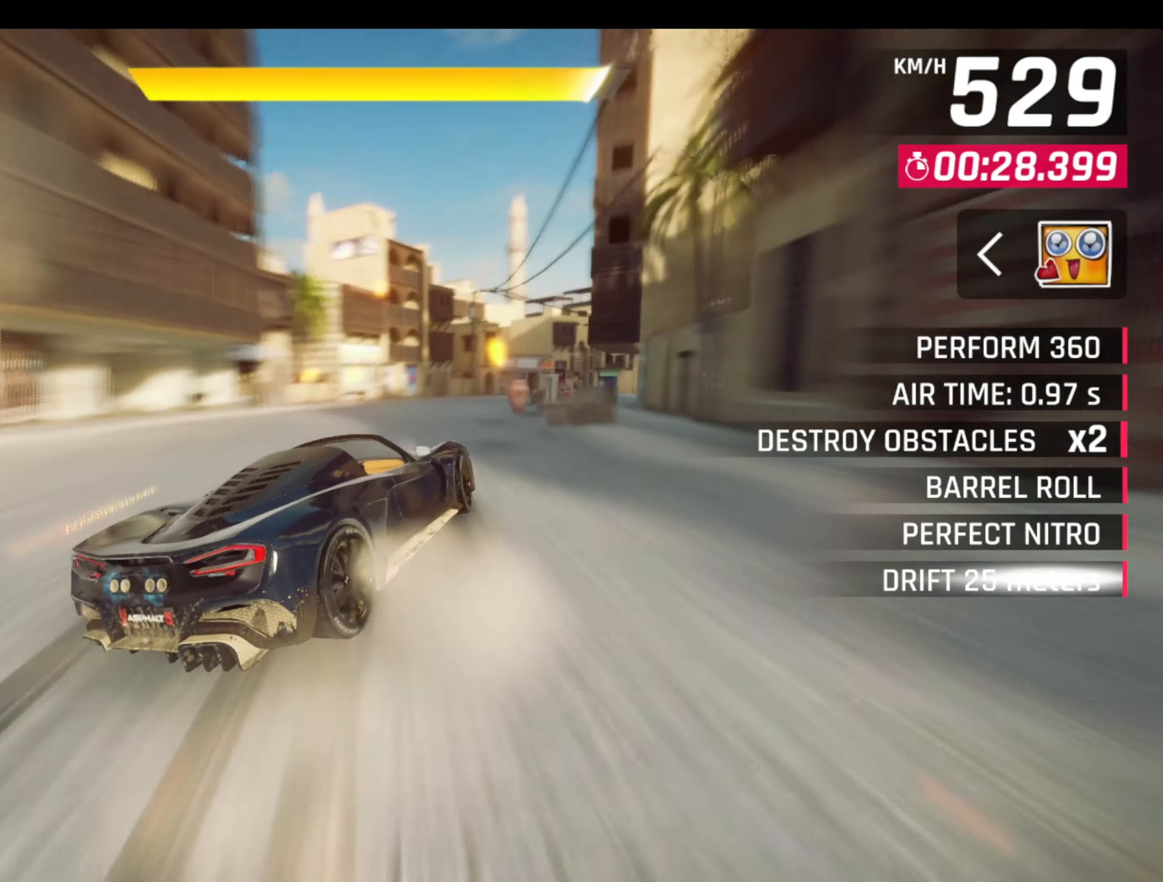
{"buttons": ["L3"], "left_stick": "right", "events": []}
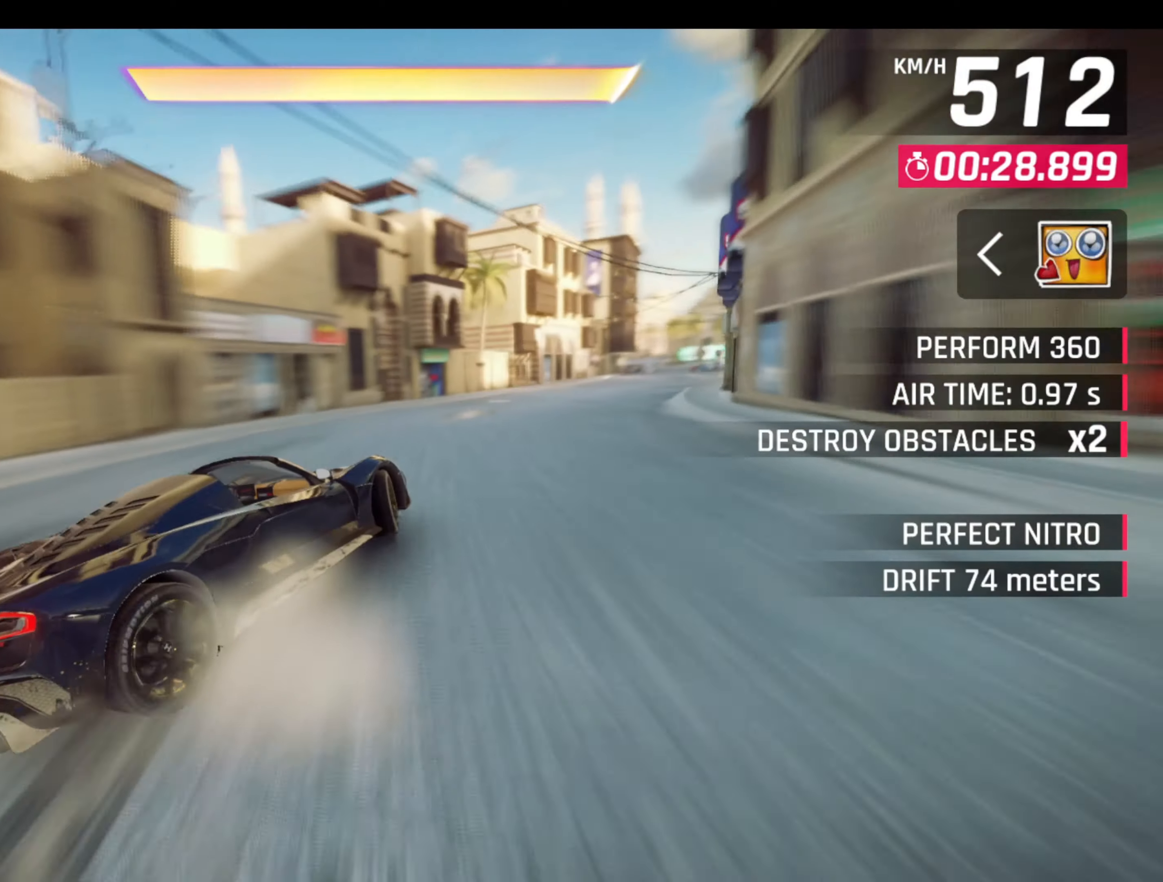
{"buttons": ["L3"], "left_stick": "right", "events": []}
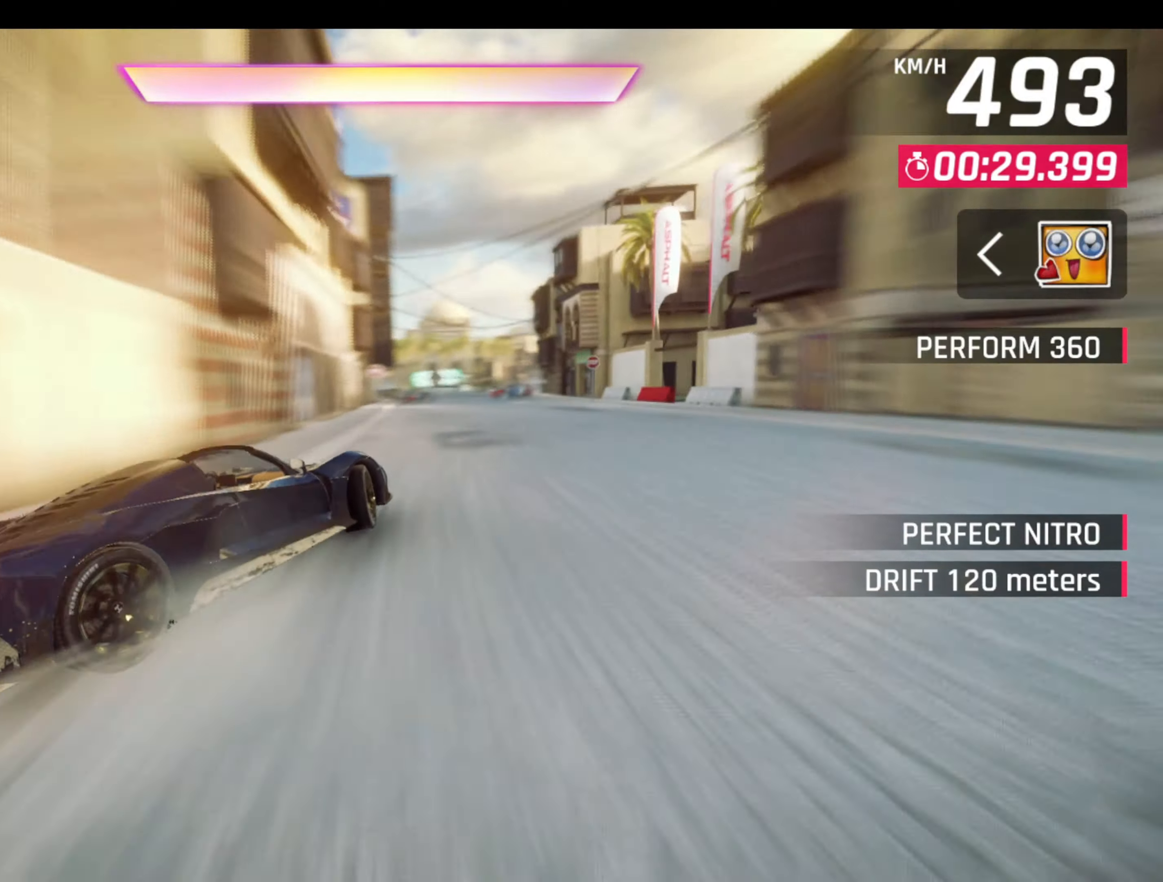
{"buttons": [], "left_stick": "center", "events": [[100, "L1", "down"], [100, "L3", "up"], [100, "left_stick", "left"], [167, "L1", "up"], [217, "R1", "down"], [233, "CROSS", "down"], [250, "left_stick", "right"], [300, "left_stick", "center"], [483, "CROSS", "up"], [500, "R1", "up"]]}
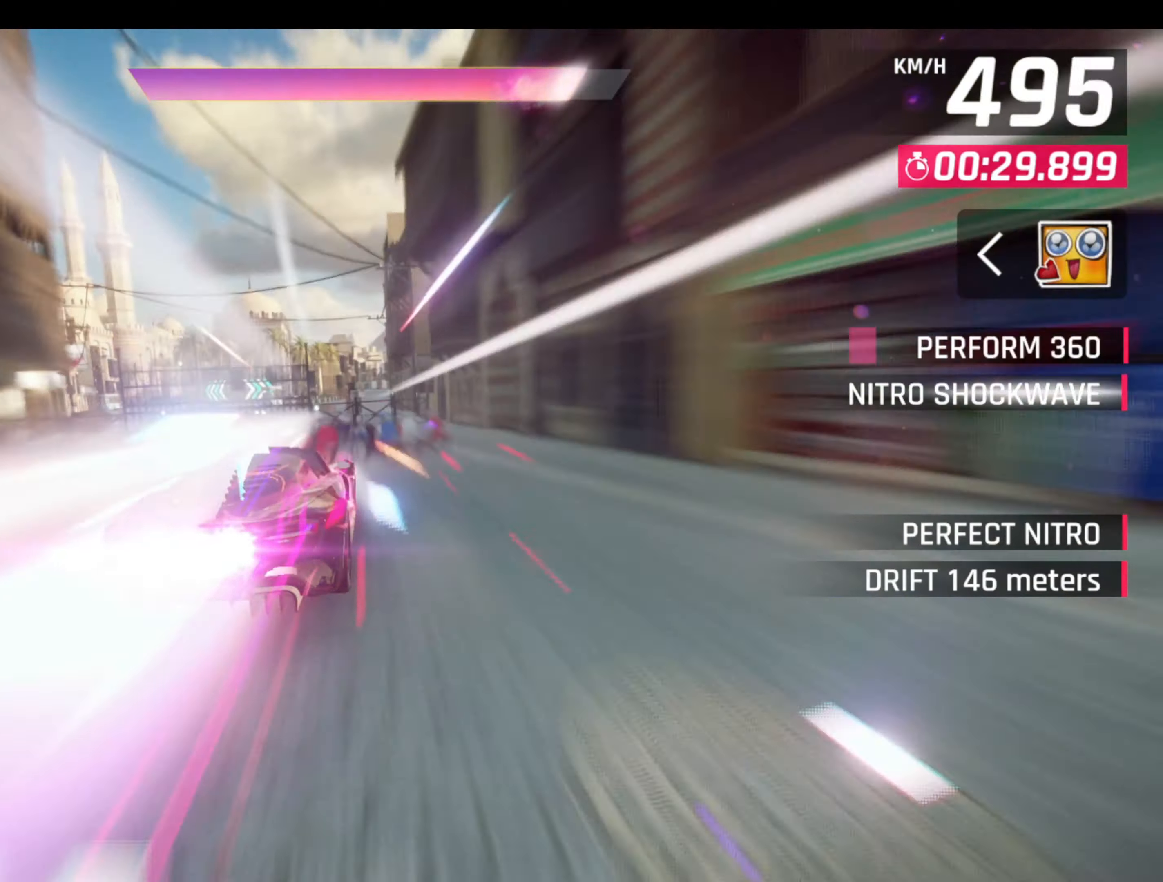
{"buttons": ["L1"], "left_stick": "left", "events": [[200, "L1", "down"], [250, "R1", "down"], [317, "L1", "up"], [333, "R1", "up"], [450, "L1", "down"], [467, "left_stick", "left"]]}
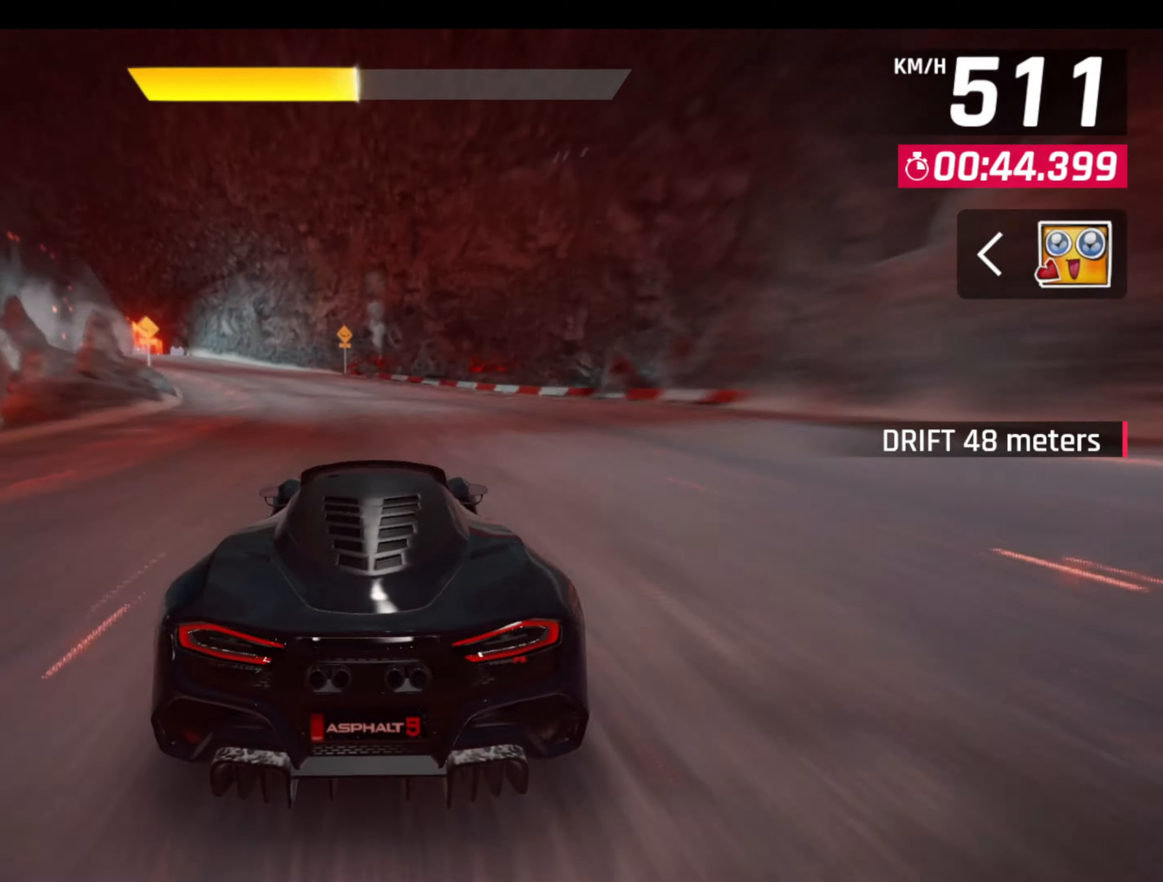
{"buttons": [], "left_stick": "left", "events": [[100, "L1", "up"], [250, "R1", "down"], [300, "L1", "down"], [417, "L1", "up"], [450, "R1", "up"]]}
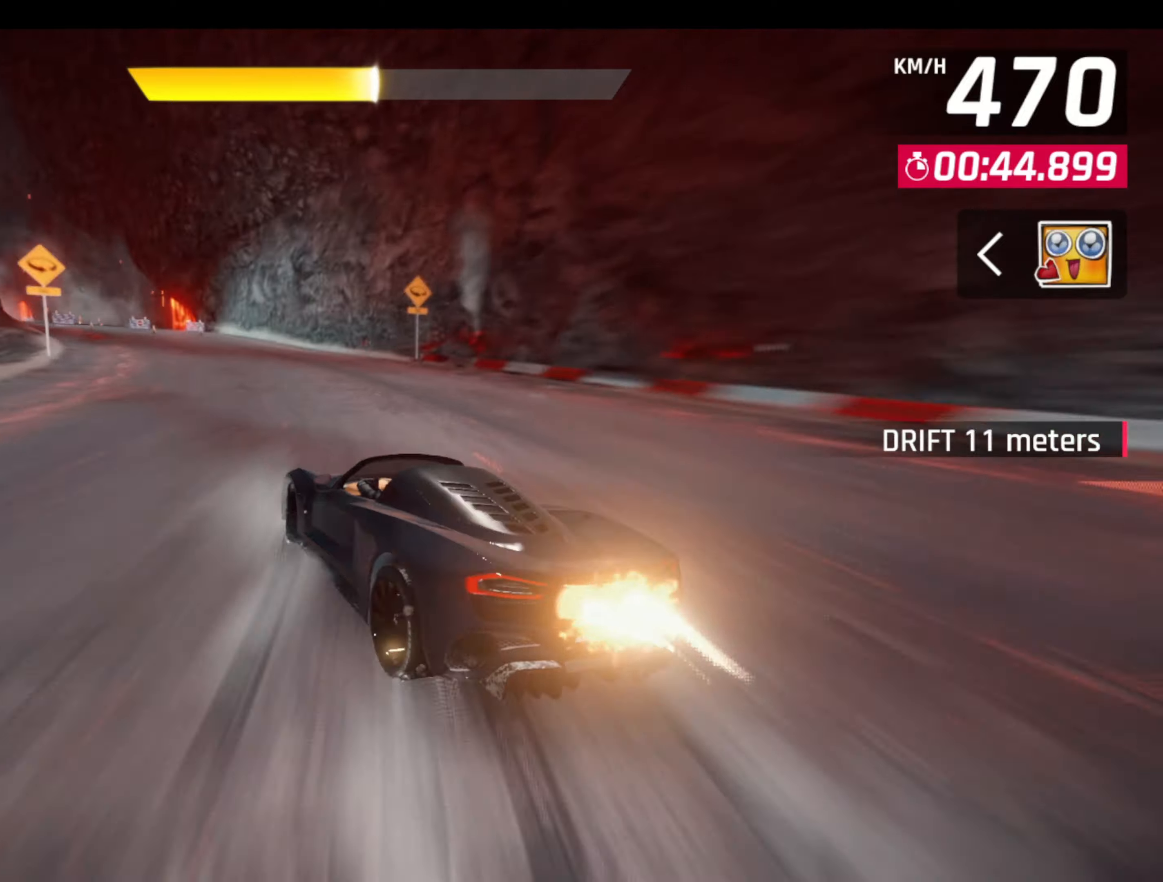
{"buttons": ["L1"], "left_stick": "right", "events": [[417, "L1", "down"], [417, "left_stick", "right"]]}
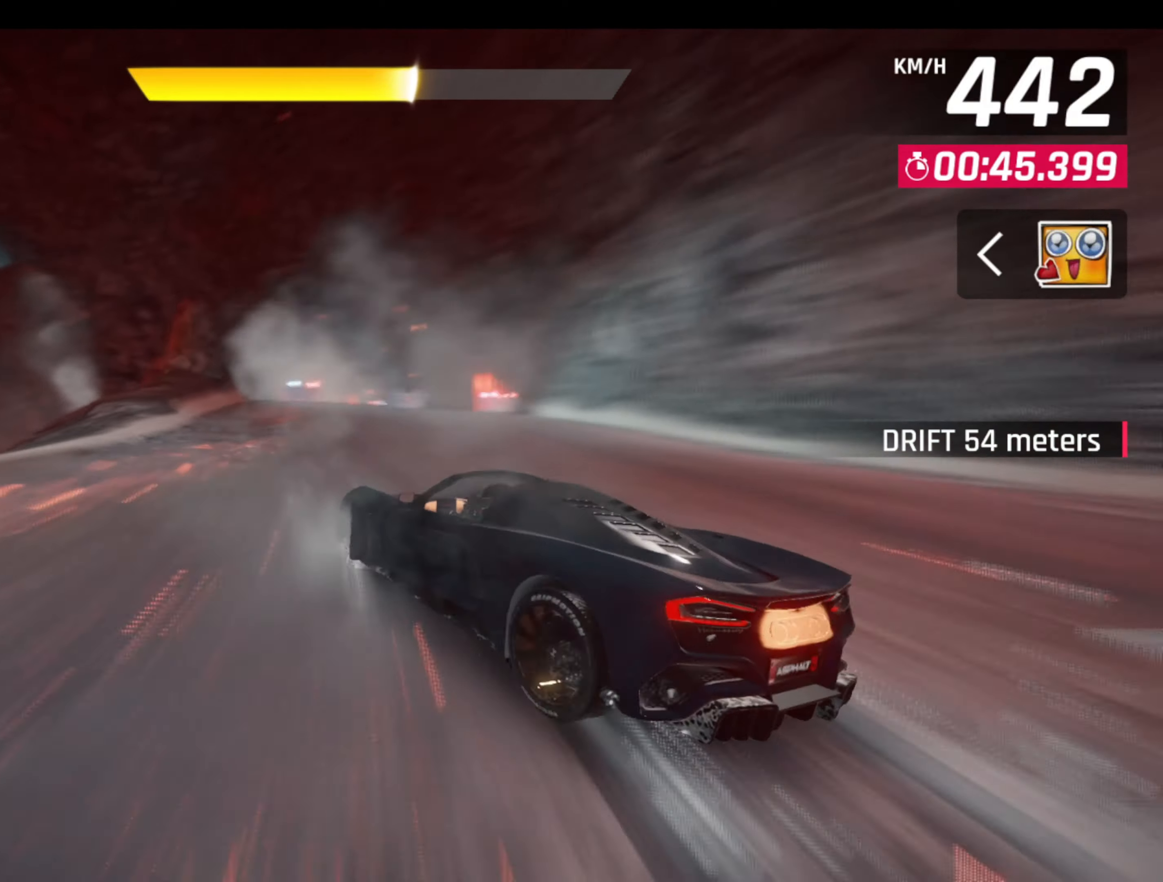
{"buttons": ["CROSS", "L1", "R1"], "left_stick": "center", "events": [[50, "L1", "up"], [50, "left_stick", "center"], [284, "L1", "down"], [384, "L1", "up"], [434, "L1", "down"], [500, "CROSS", "down"], [500, "R1", "down"]]}